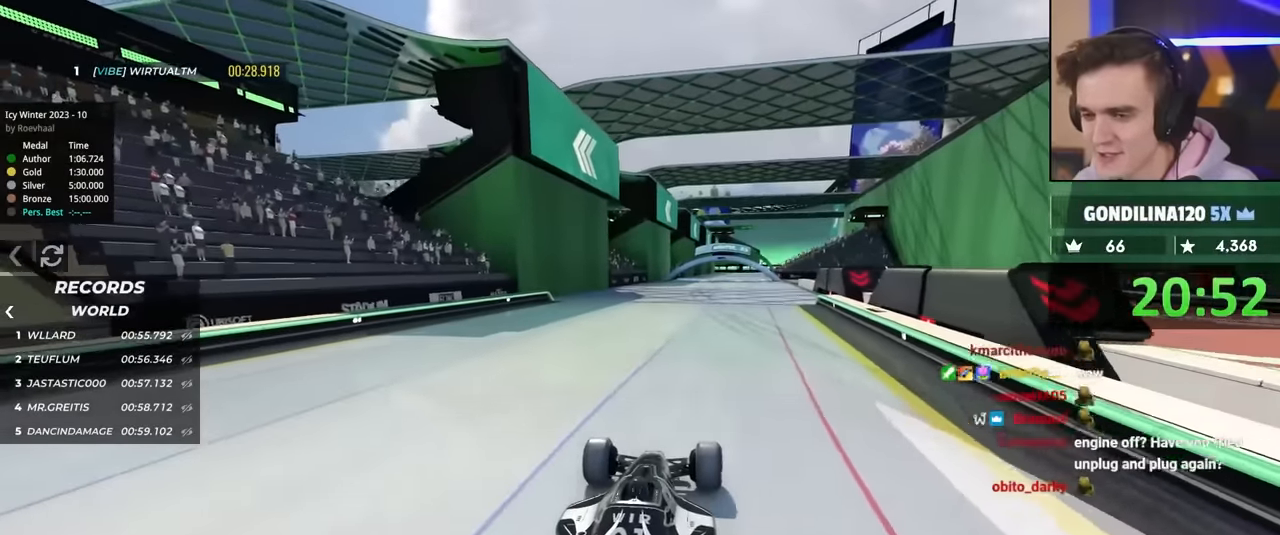
Gameplay with keyboard; each line is a JSON object with the keys held at the frame after it. "events" lists presses ("down") and releases ("up") of "brake", "down", "left", "right" and "up" between this image and that frame as [ms after this image, input, new state], when the widget could be followed in between. No other keys are recorded. Mouse input is not recorded. Key names are as the overlay labels them; some are game actions (e.g. jump) rather than physical keys.
{"keys": ["up"], "events": []}
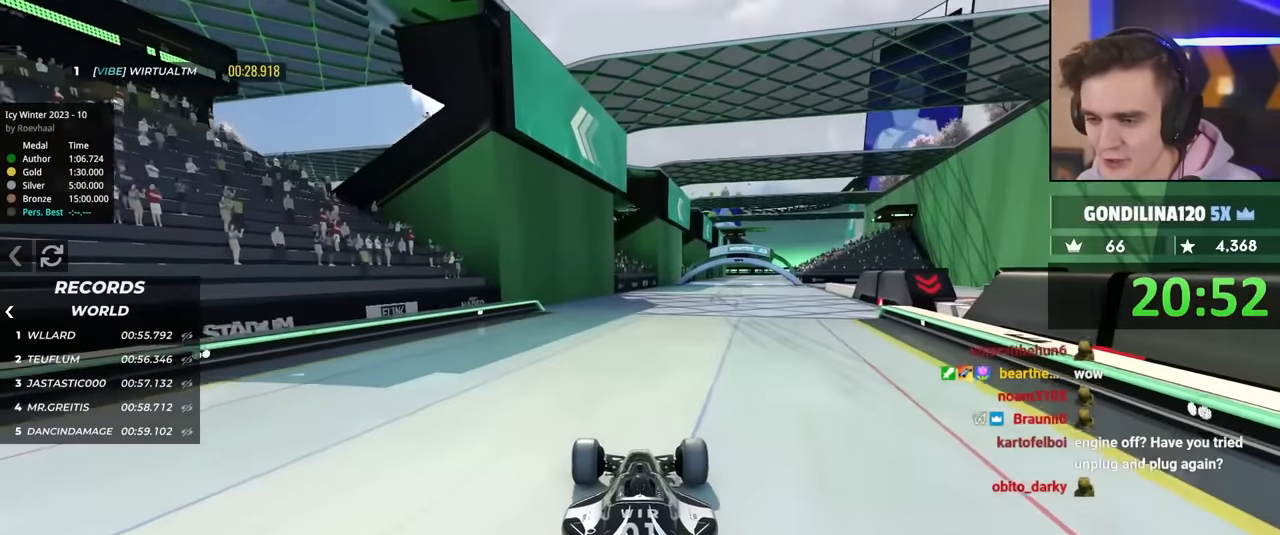
{"keys": ["right", "up"], "events": [[467, "right", "down"]]}
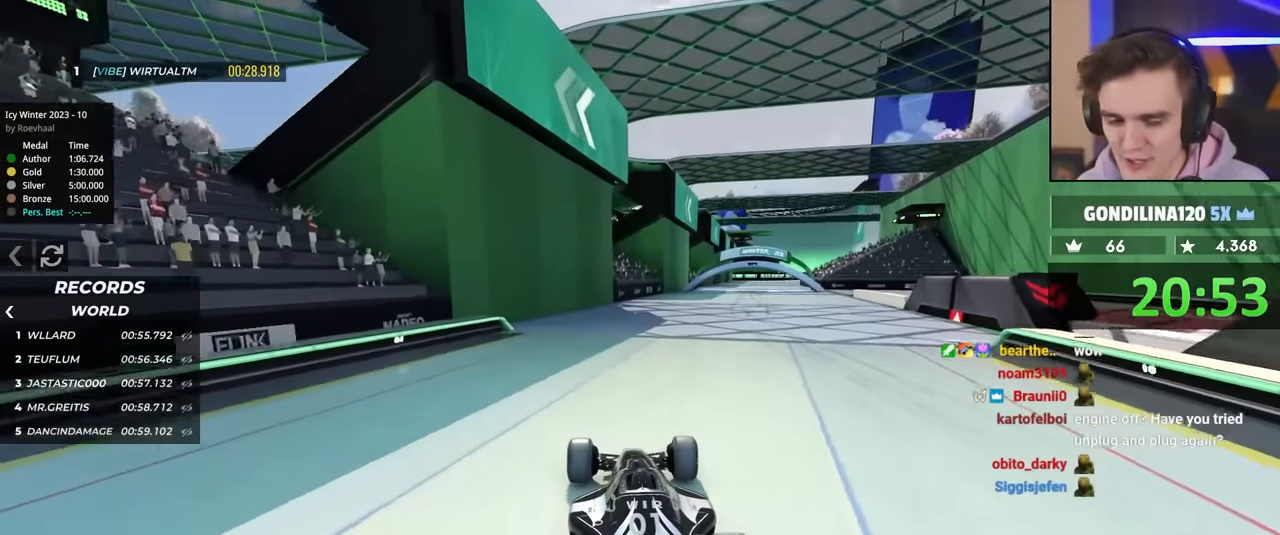
{"keys": ["up"], "events": [[17, "right", "up"], [300, "right", "down"], [450, "right", "up"]]}
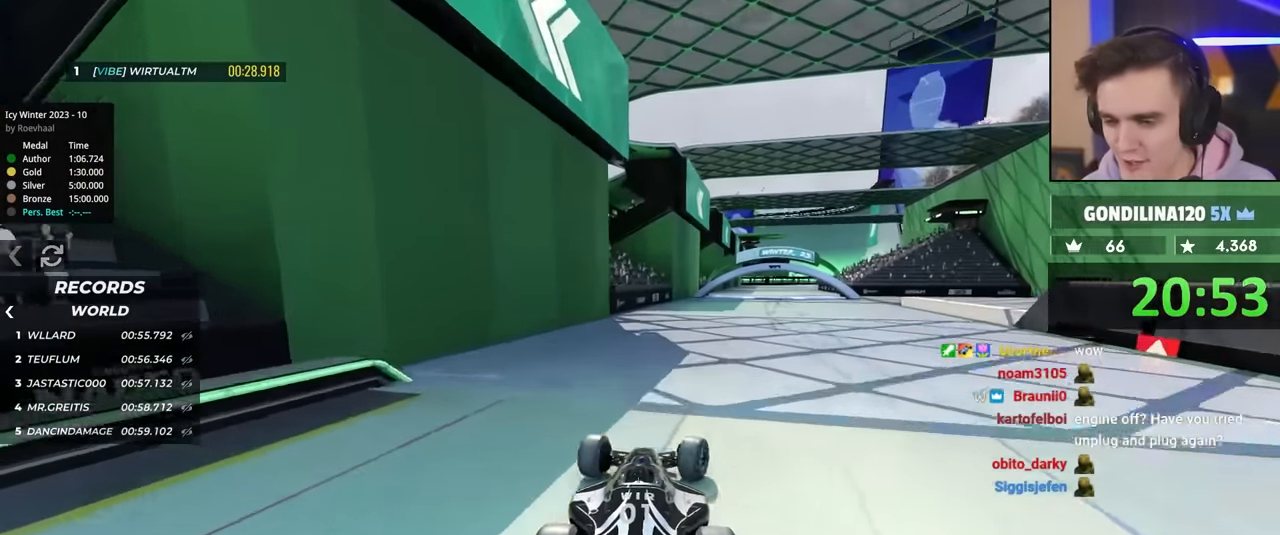
{"keys": ["up"], "events": []}
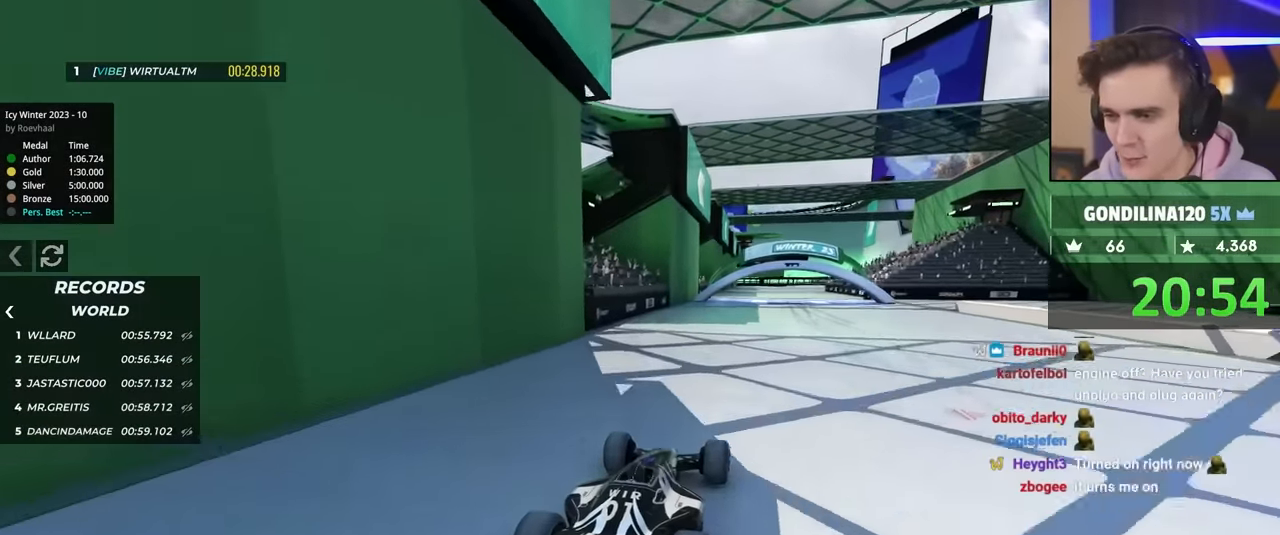
{"keys": ["right", "up"], "events": [[233, "right", "down"]]}
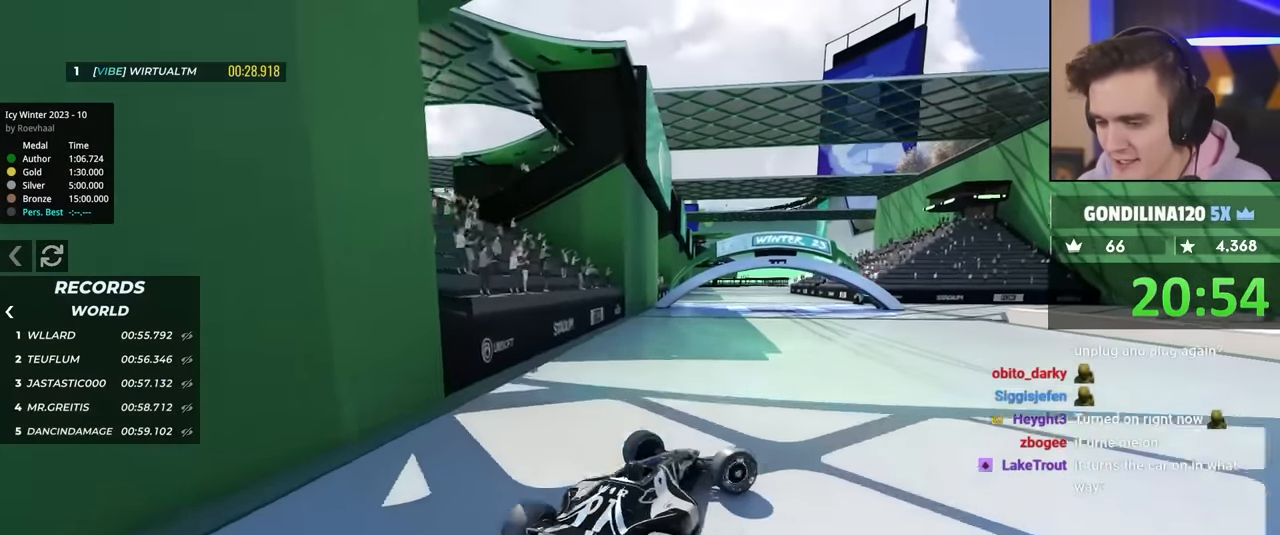
{"keys": ["right"], "events": [[267, "up", "up"]]}
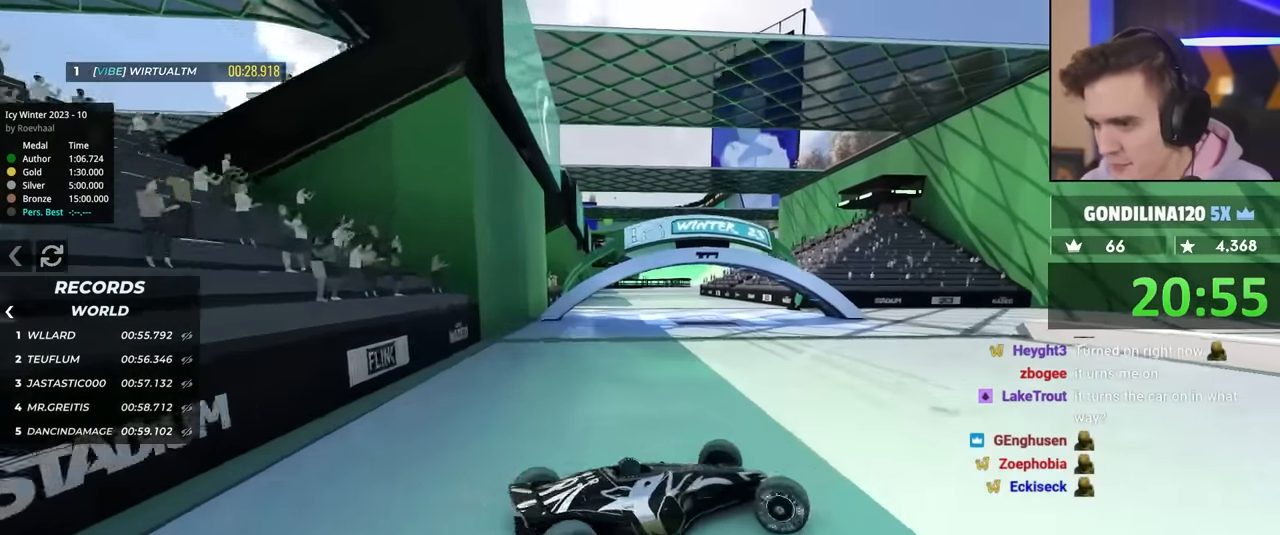
{"keys": ["left"], "events": [[33, "up", "down"], [83, "up", "up"], [233, "up", "down"], [317, "left", "down"], [317, "right", "up"], [417, "up", "up"]]}
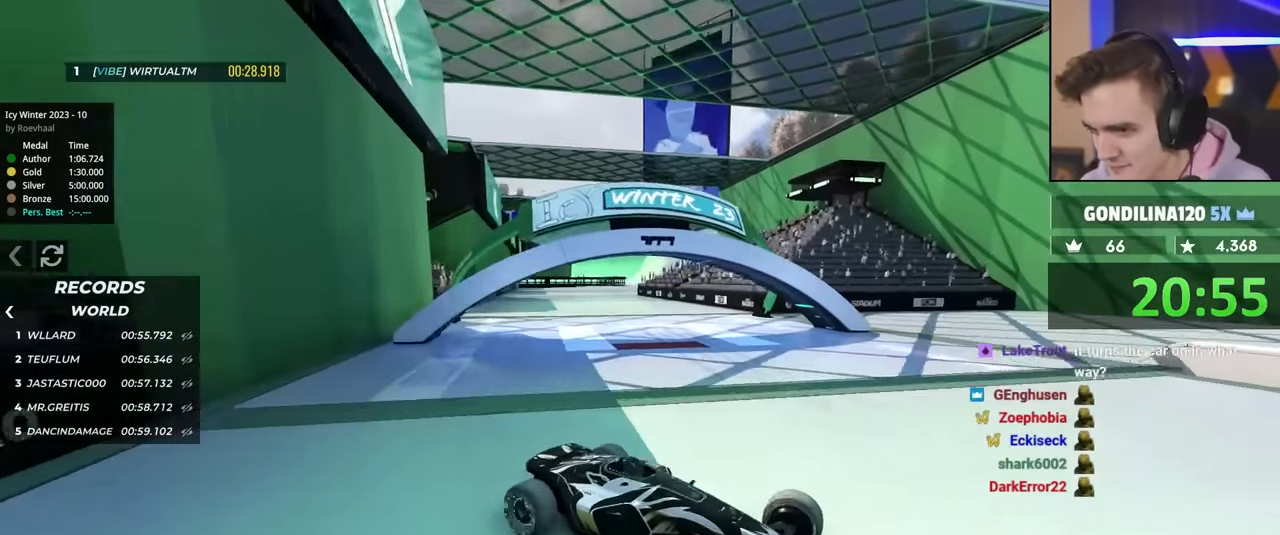
{"keys": ["up"], "events": [[67, "up", "down"], [500, "left", "up"]]}
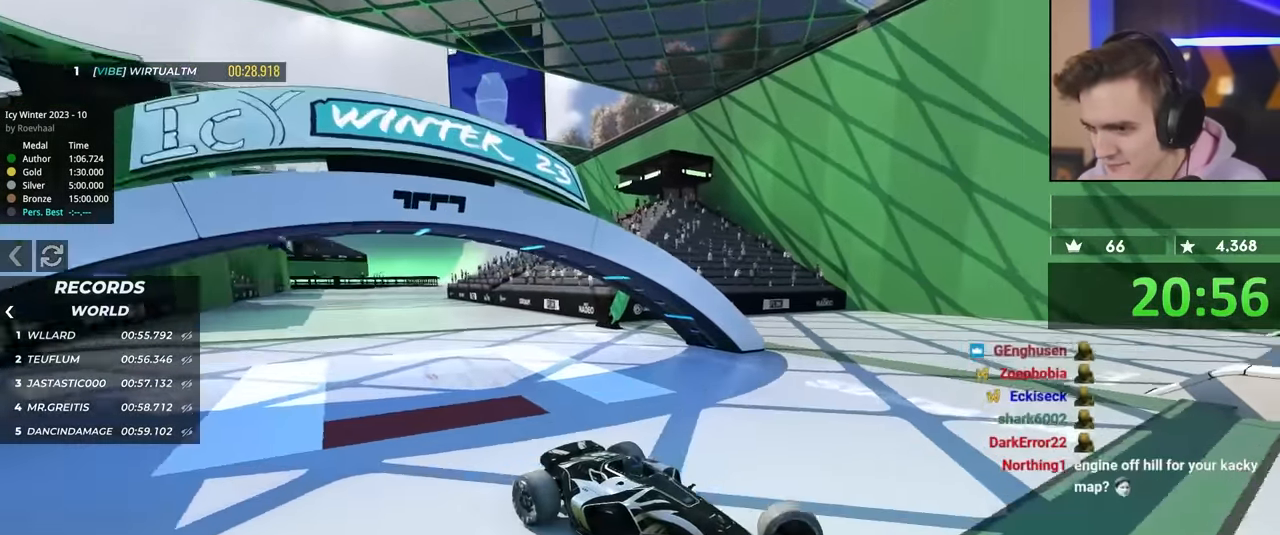
{"keys": ["left", "up"], "events": [[33, "brake", "down"], [233, "brake", "up"], [233, "left", "down"]]}
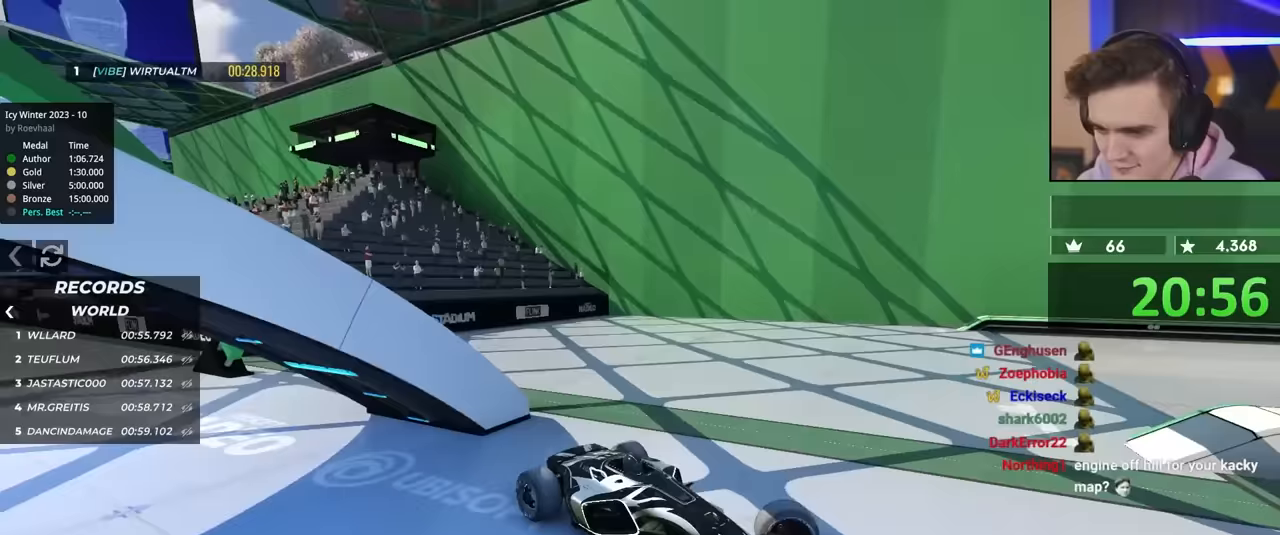
{"keys": ["left", "up"], "events": [[50, "brake", "down"], [100, "brake", "up"], [383, "left", "up"], [483, "left", "down"]]}
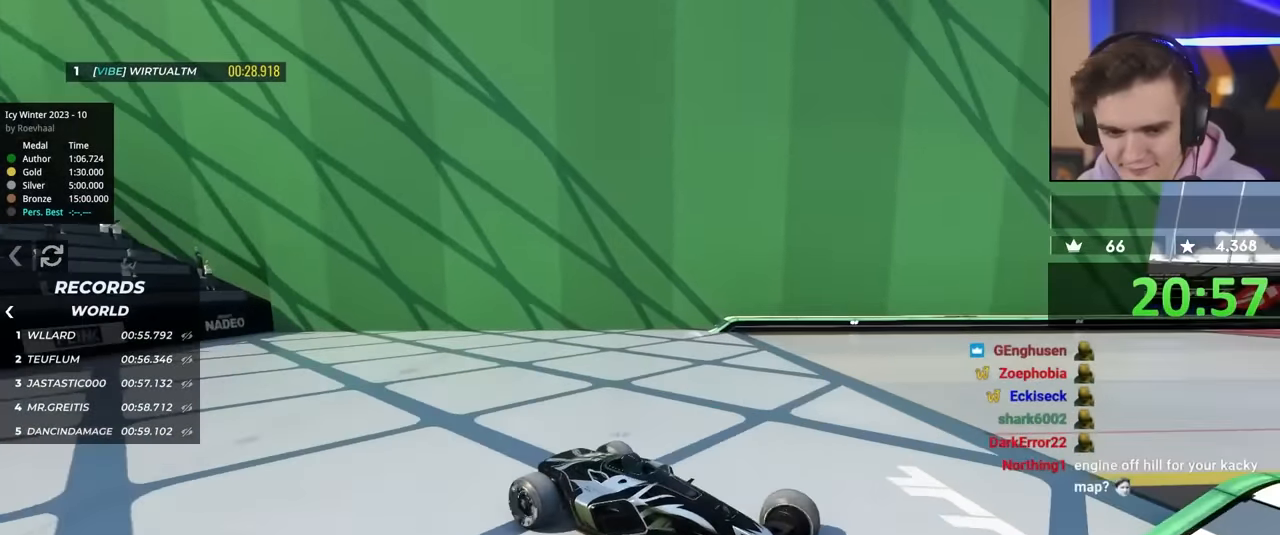
{"keys": ["left", "up"], "events": [[217, "left", "up"], [400, "left", "down"]]}
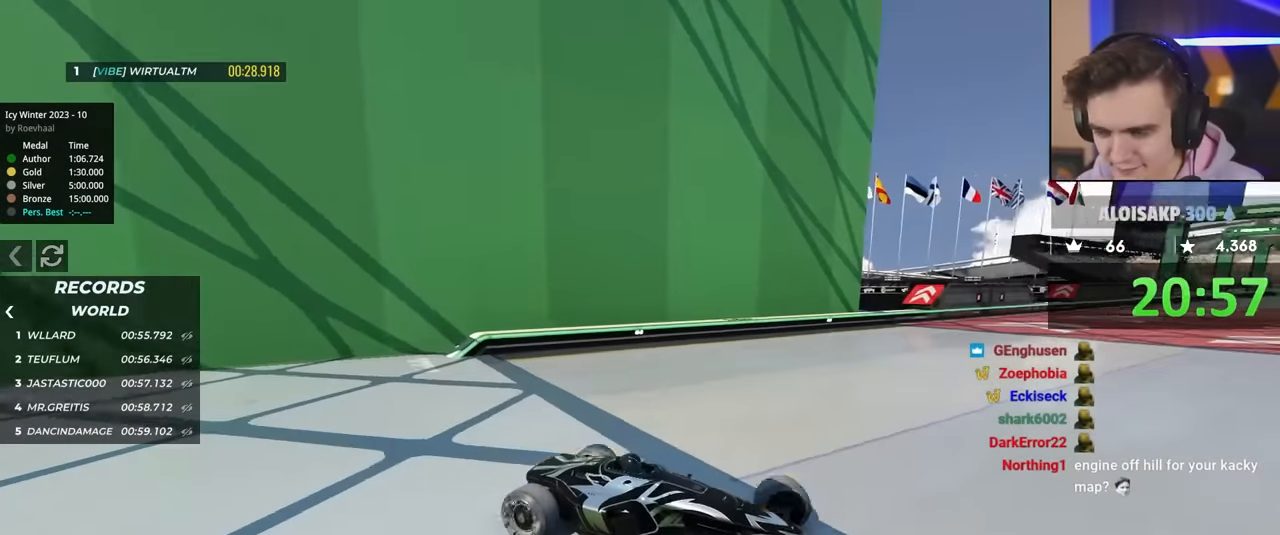
{"keys": ["left", "up"], "events": [[133, "up", "up"], [233, "up", "down"], [367, "up", "up"], [467, "up", "down"]]}
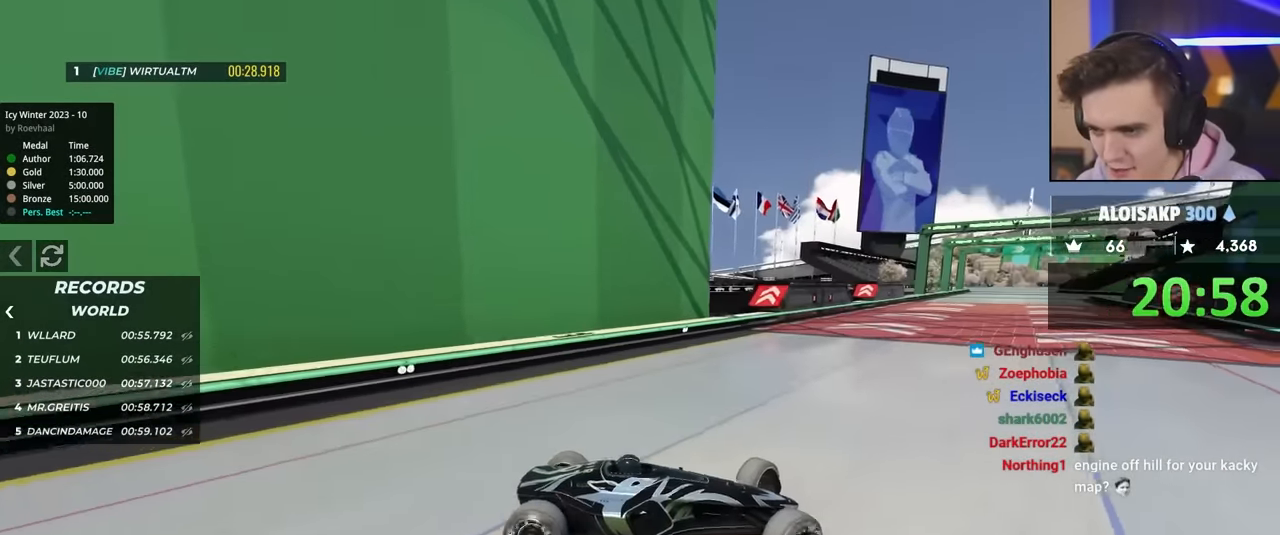
{"keys": ["left", "up"], "events": [[100, "up", "up"], [150, "up", "down"]]}
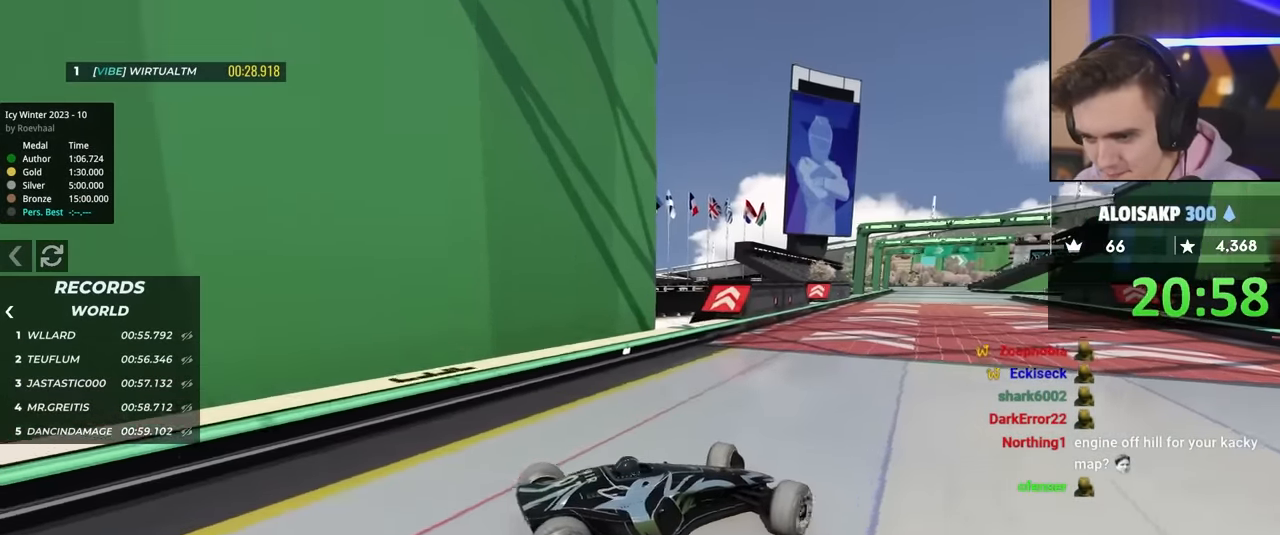
{"keys": ["up"], "events": [[217, "left", "up"]]}
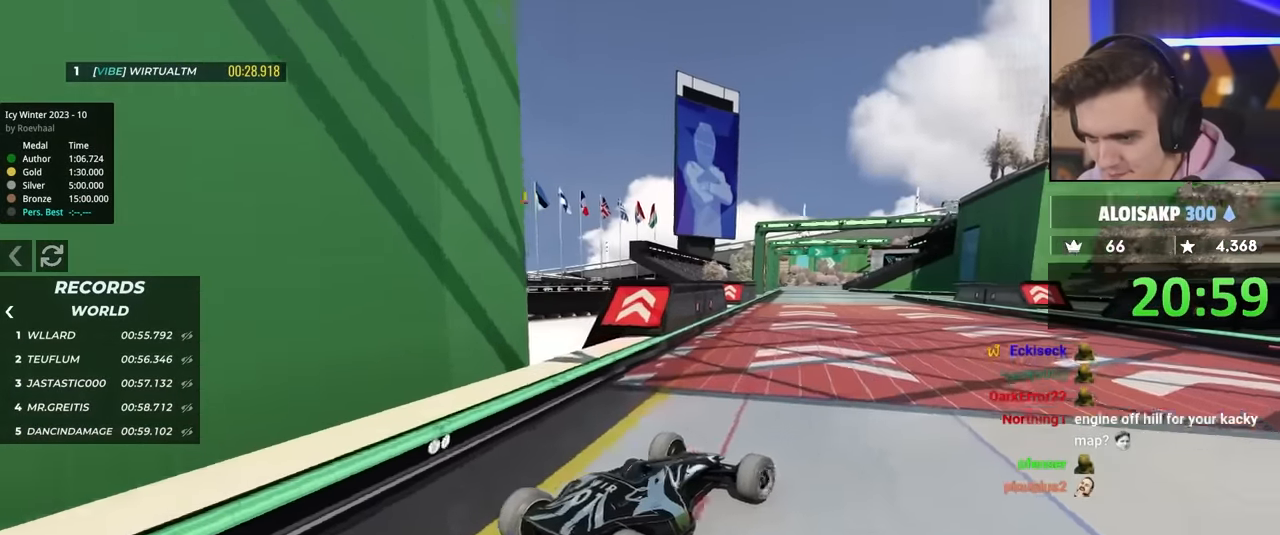
{"keys": ["right", "up"], "events": [[500, "right", "down"]]}
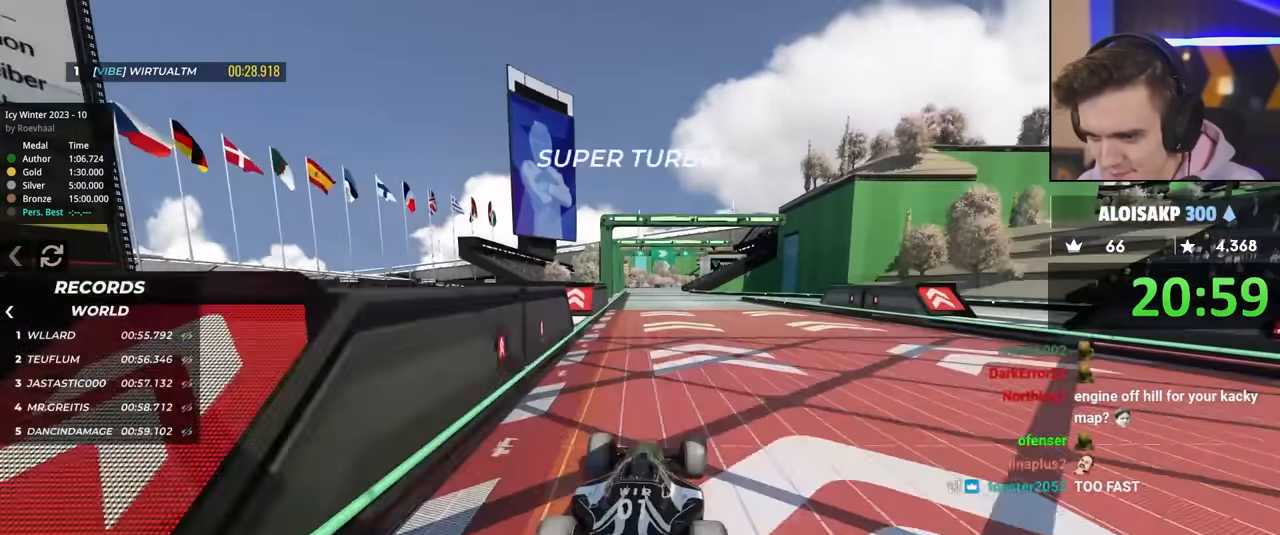
{"keys": ["right", "up"], "events": [[100, "right", "up"], [233, "left", "down"], [333, "left", "up"], [433, "right", "down"]]}
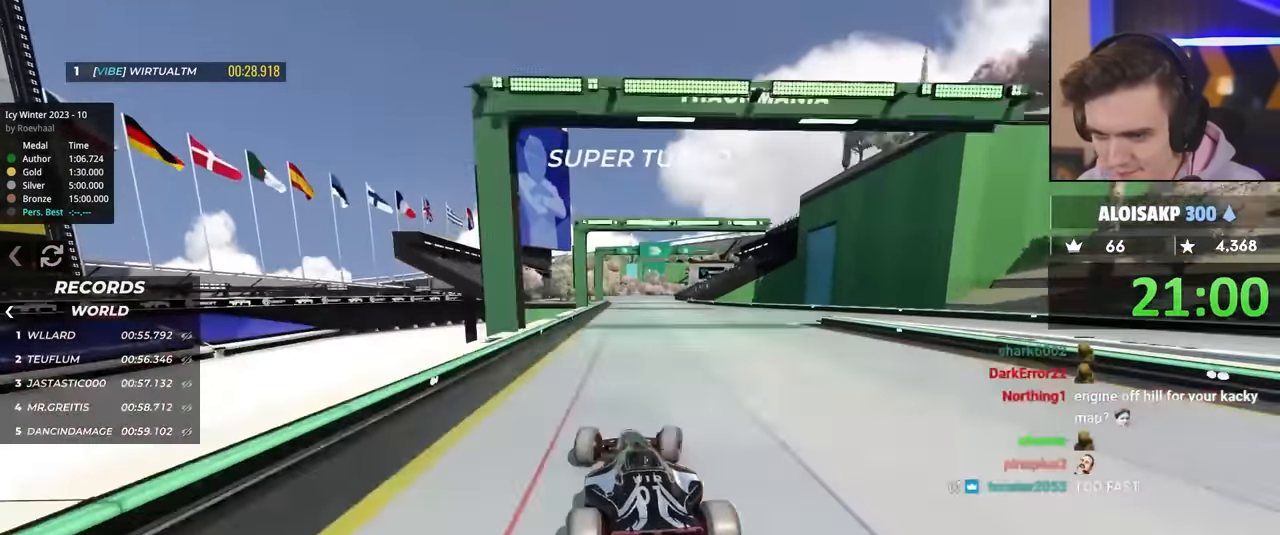
{"keys": ["brake", "right", "up"], "events": [[217, "up", "up"], [300, "brake", "down"], [317, "up", "down"]]}
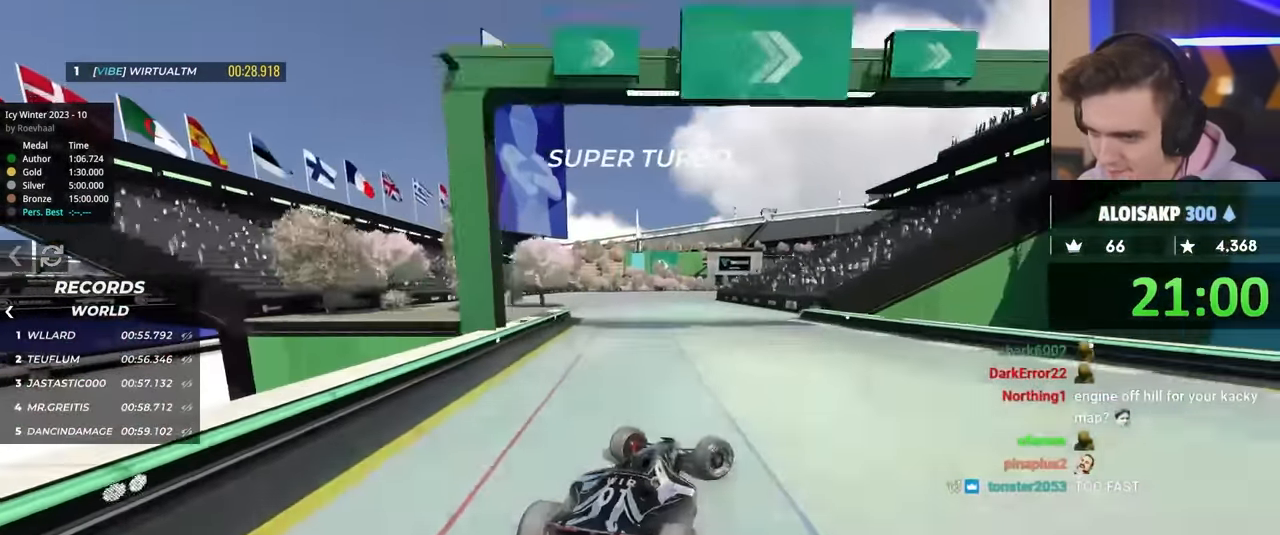
{"keys": ["left"], "events": [[133, "brake", "up"], [133, "left", "down"], [183, "right", "up"], [183, "up", "up"], [300, "up", "down"], [350, "up", "up"]]}
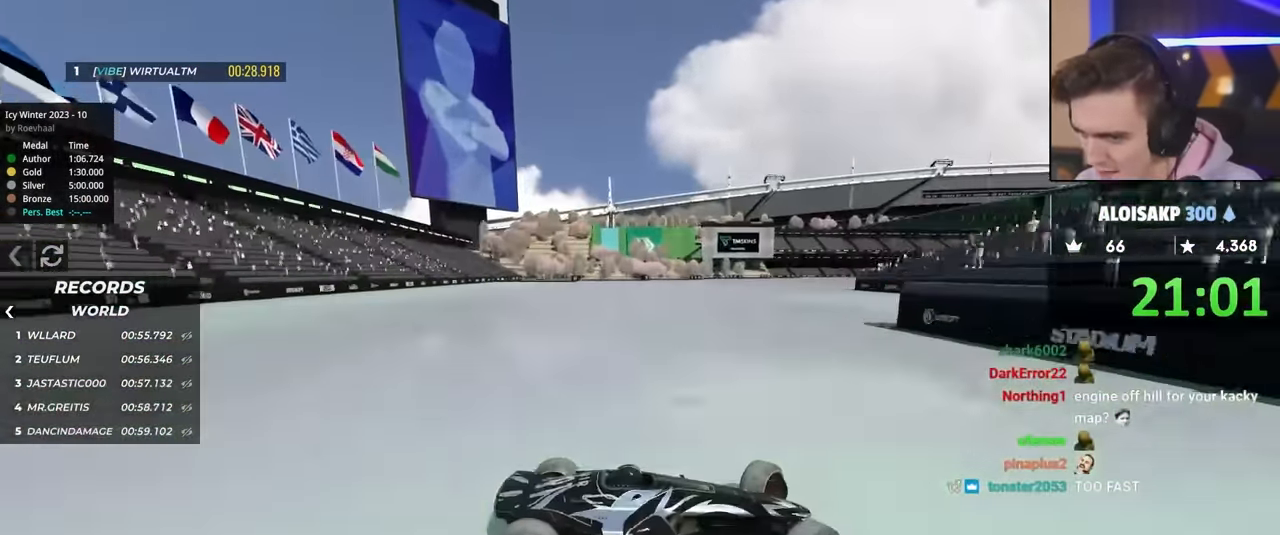
{"keys": ["left", "up"], "events": [[83, "up", "down"], [367, "up", "up"], [417, "up", "down"]]}
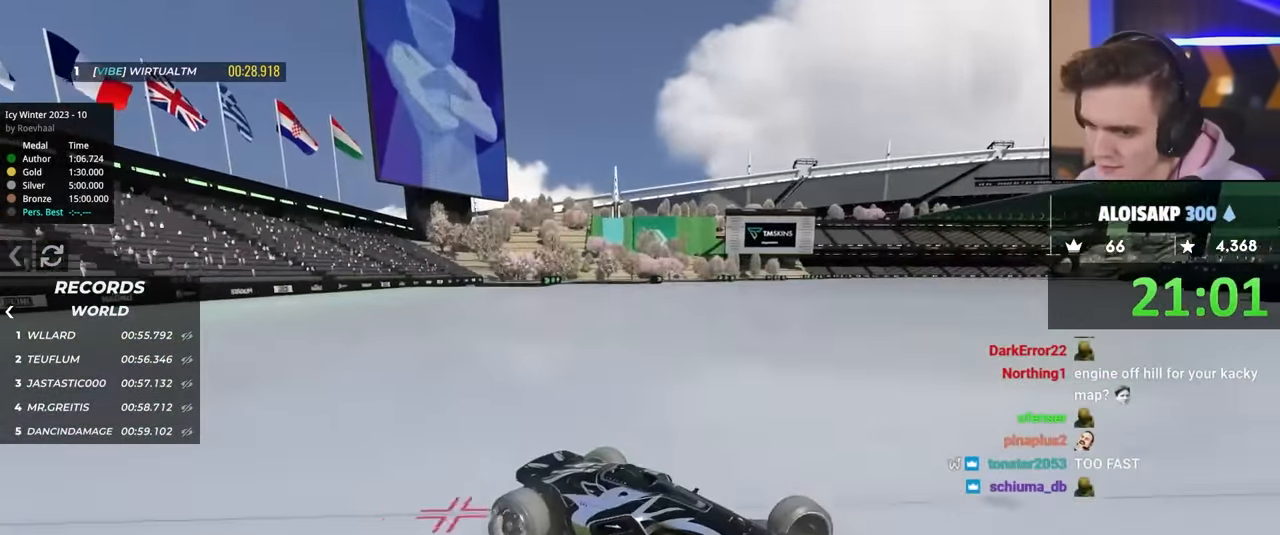
{"keys": ["left", "up"], "events": []}
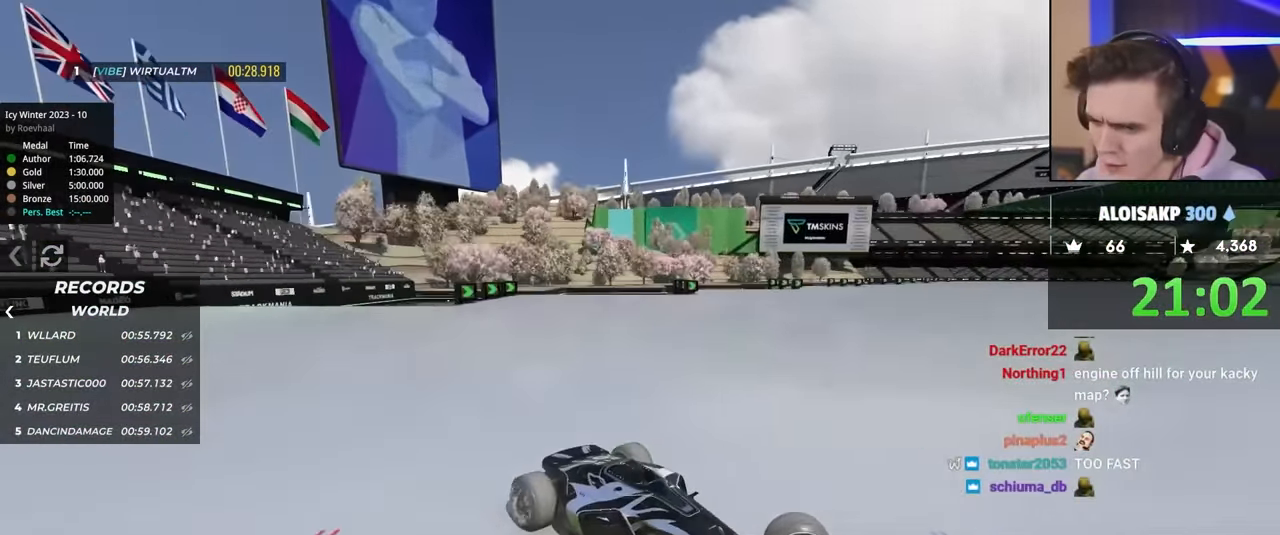
{"keys": ["up"], "events": [[117, "left", "up"]]}
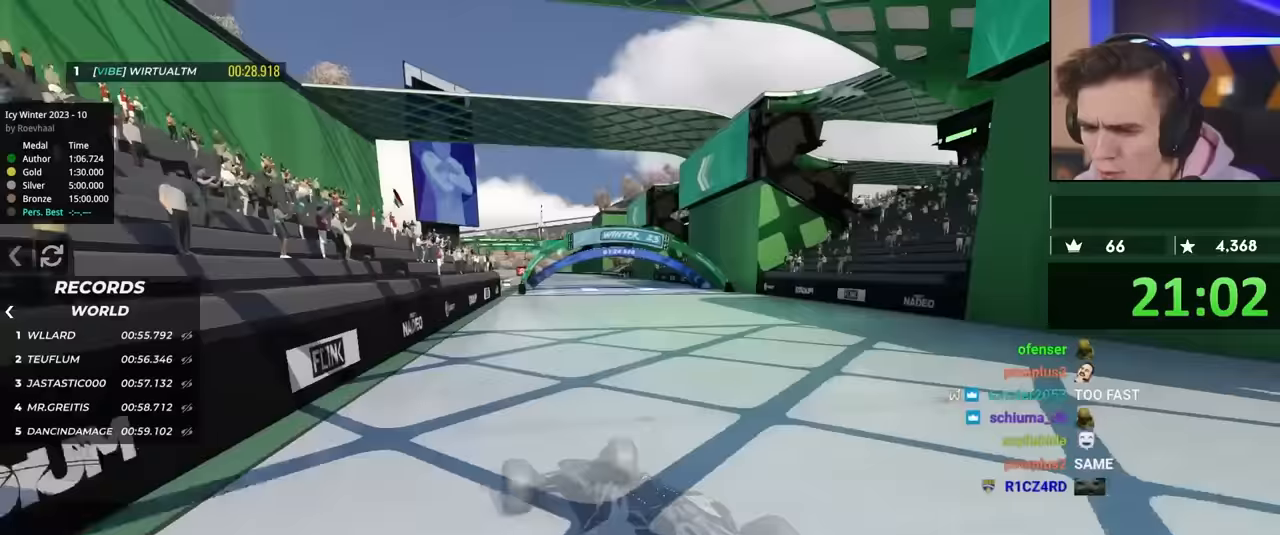
{"keys": ["up"], "events": []}
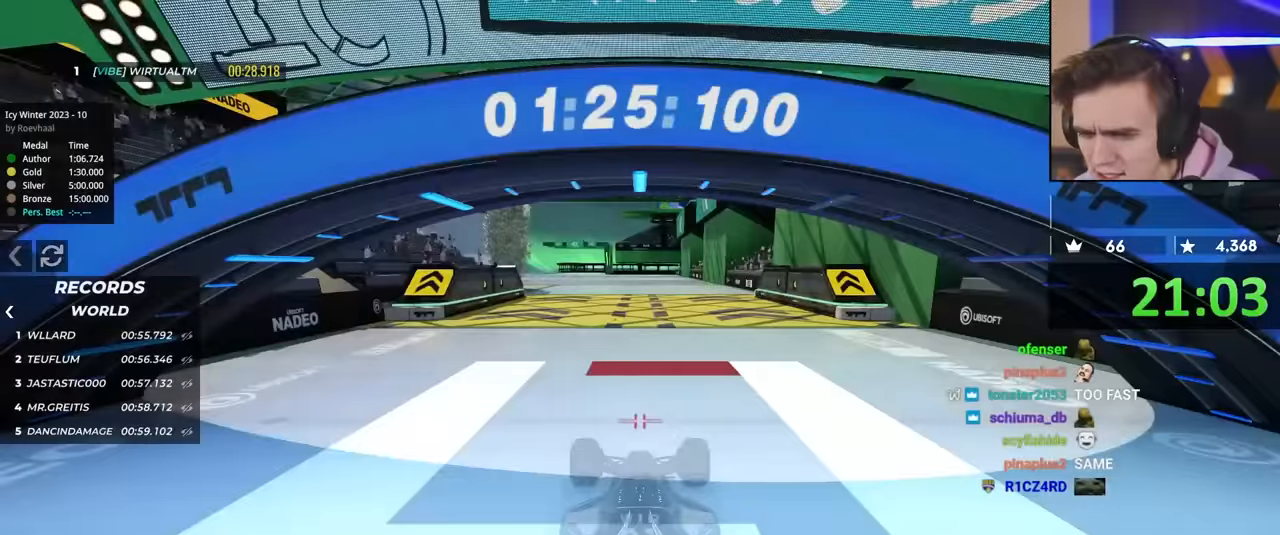
{"keys": ["up"], "events": []}
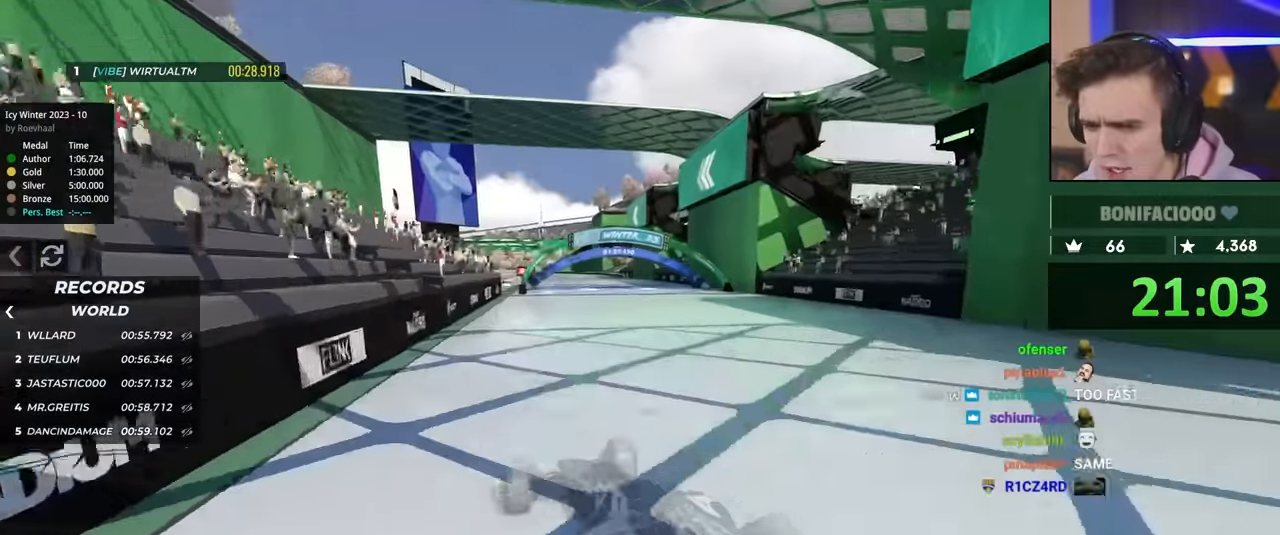
{"keys": ["brake", "left"], "events": [[17, "left", "down"], [67, "up", "up"], [167, "brake", "down"]]}
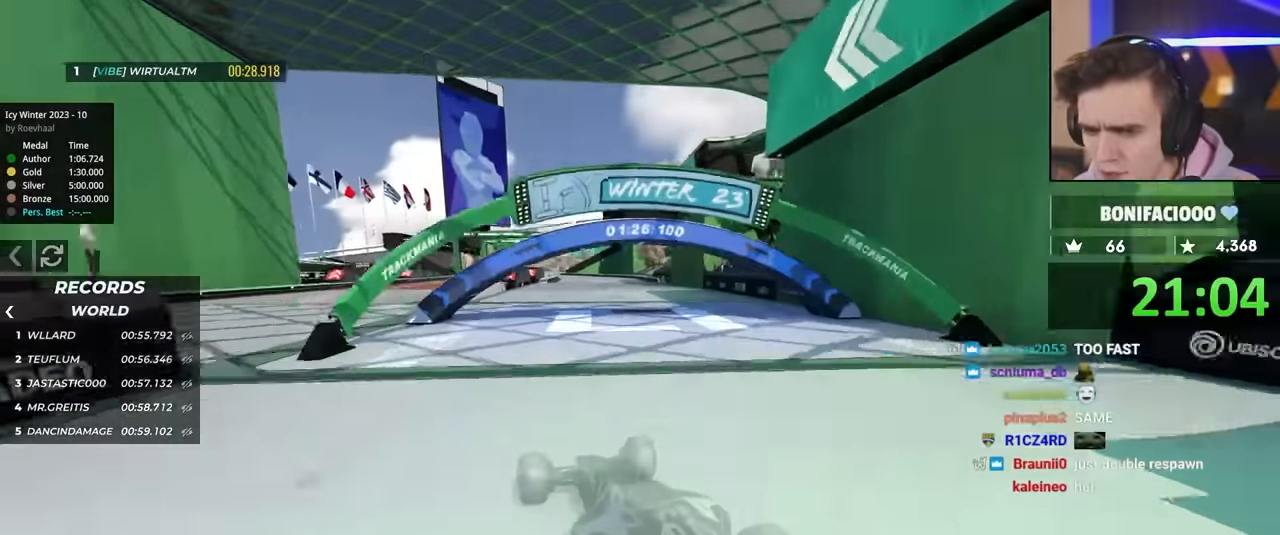
{"keys": ["brake", "left"], "events": []}
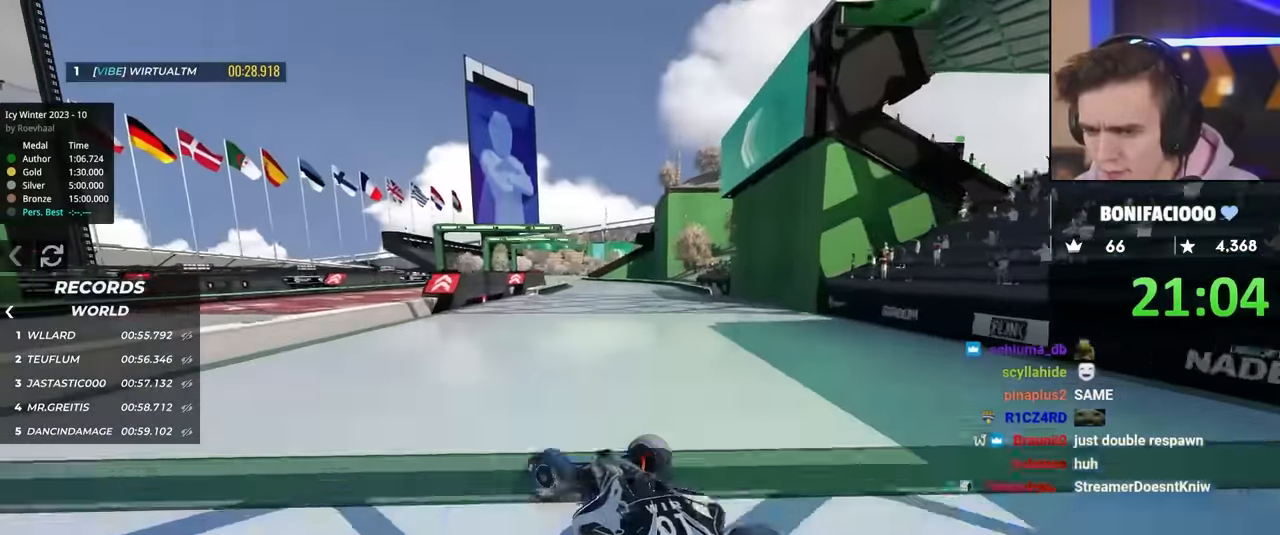
{"keys": ["brake", "left", "up"], "events": [[433, "up", "down"]]}
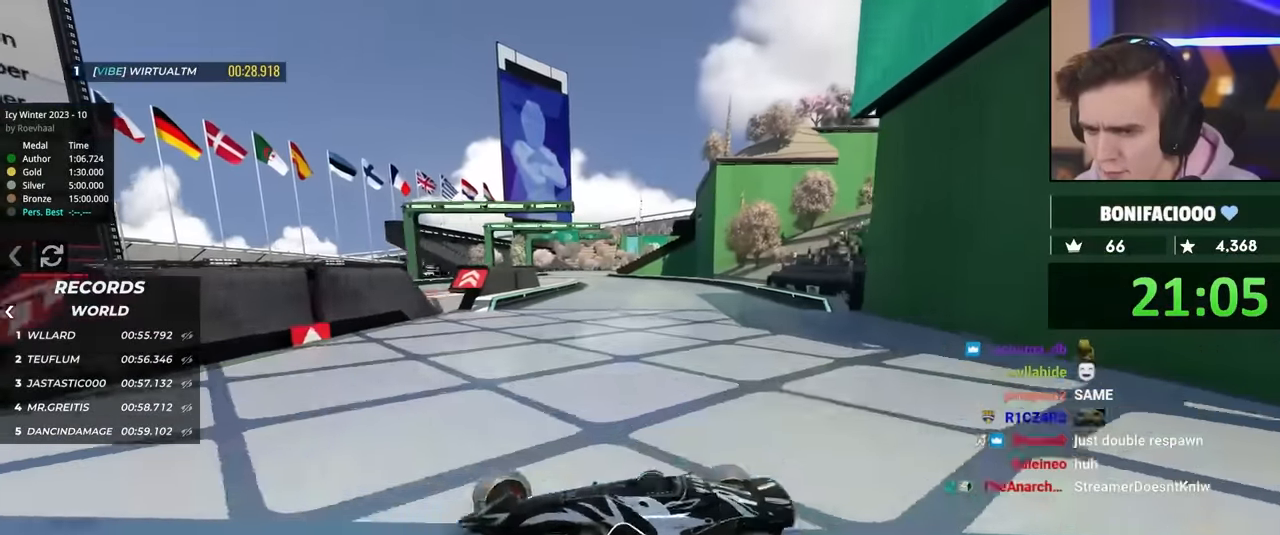
{"keys": ["brake", "right", "up"], "events": [[217, "left", "up"], [217, "right", "down"]]}
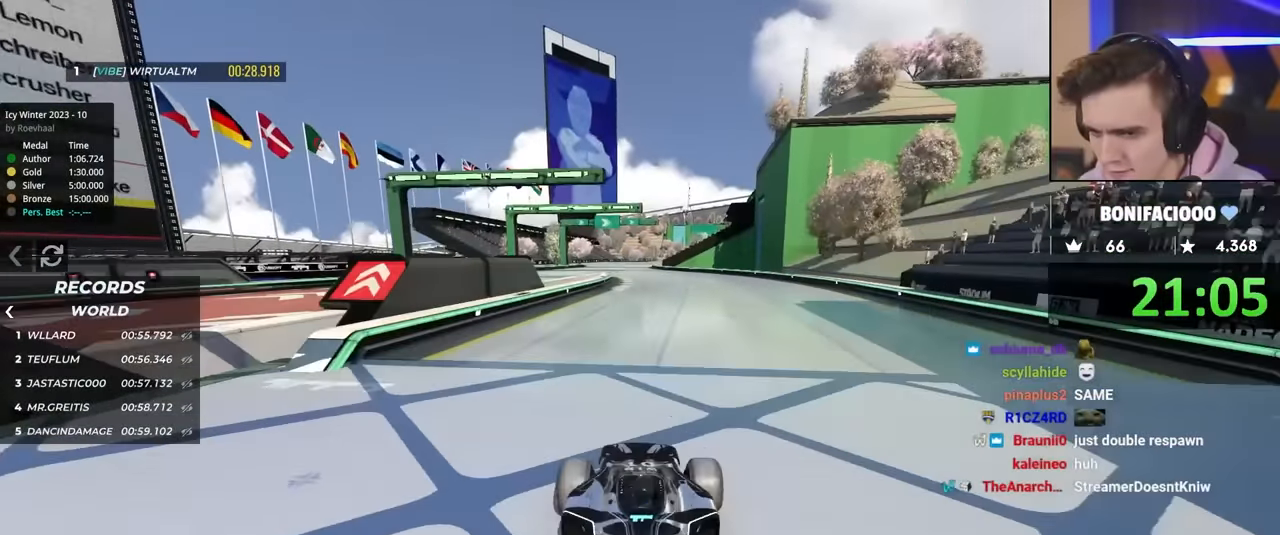
{"keys": ["brake", "right", "up"], "events": [[200, "right", "up"], [333, "right", "down"]]}
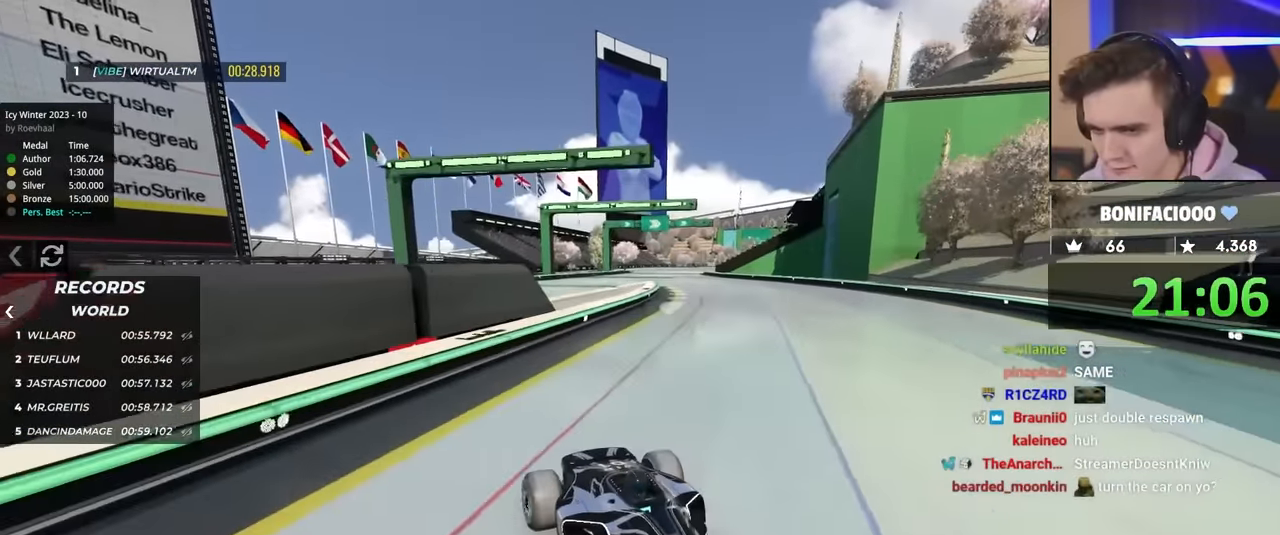
{"keys": ["brake", "up"], "events": [[217, "right", "up"]]}
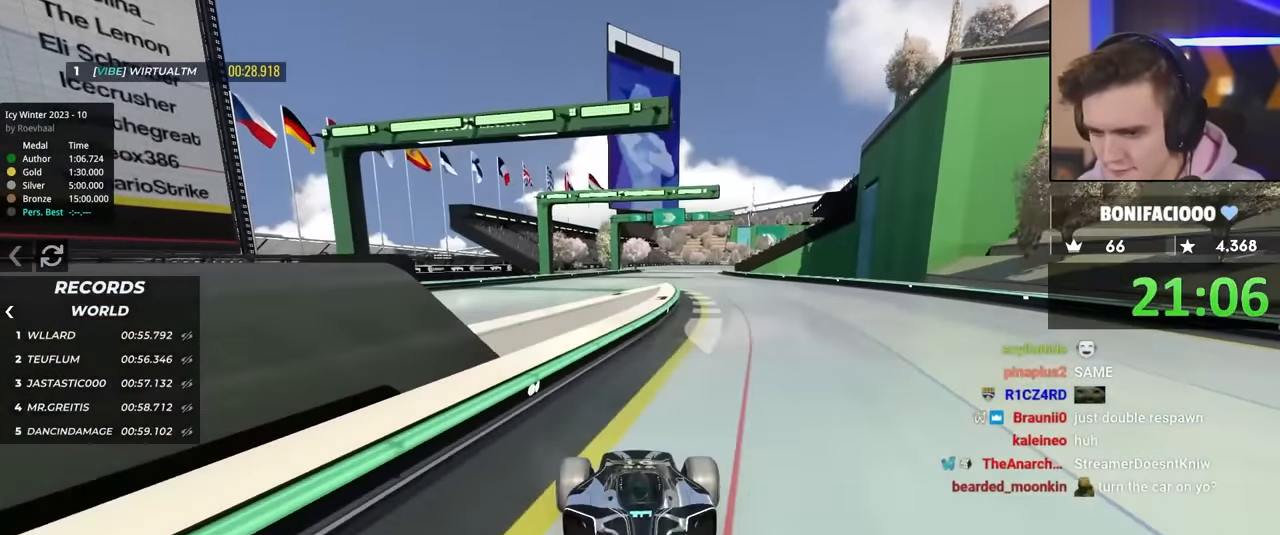
{"keys": ["brake", "up"], "events": [[133, "left", "down"], [417, "left", "up"]]}